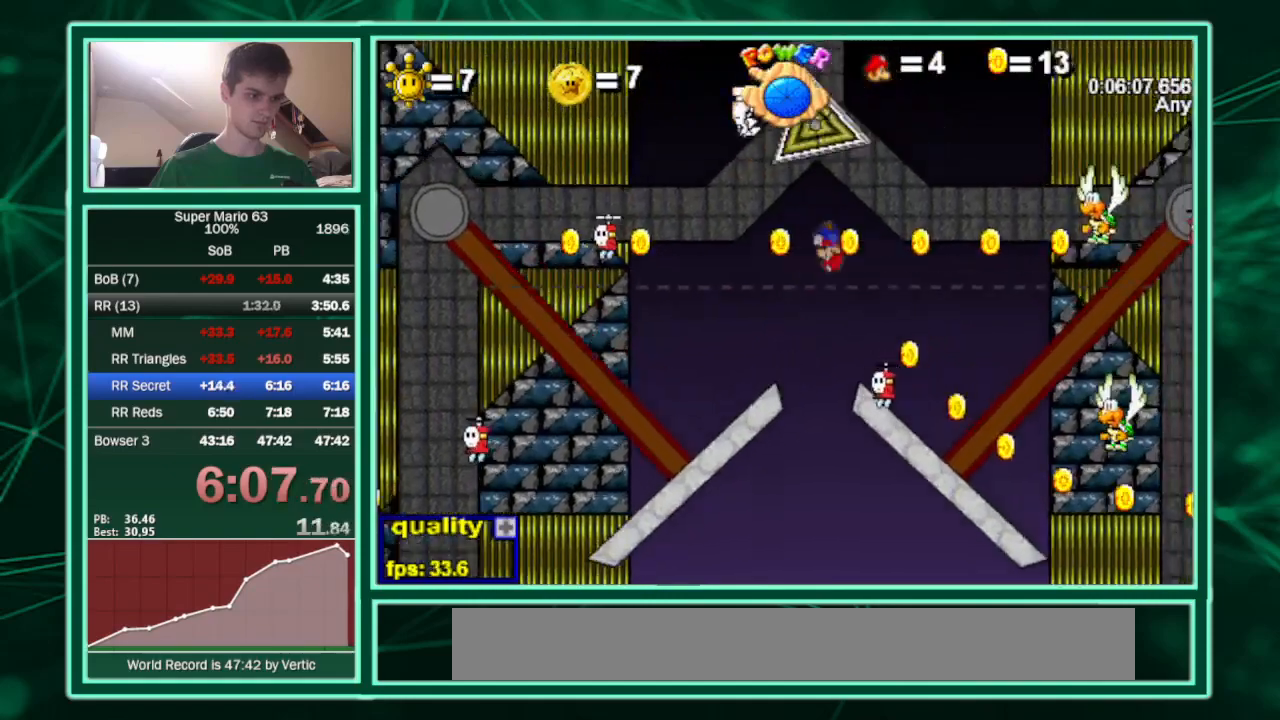
Gameplay with keyboard; each line is a JSON object with the keys held at the frame after it. "events" lists presses ("down") and releases ("up") of "c", "down", "equals", "left", "minus", "p", "right", "semicolon", "shift", "up", "x" and "z" between this image and that frame as [ms after this image, input, new state], when the widget could be followed in between. No other keys are recorded. Mouse input is not recorded.
{"keys": ["right", "up"], "events": []}
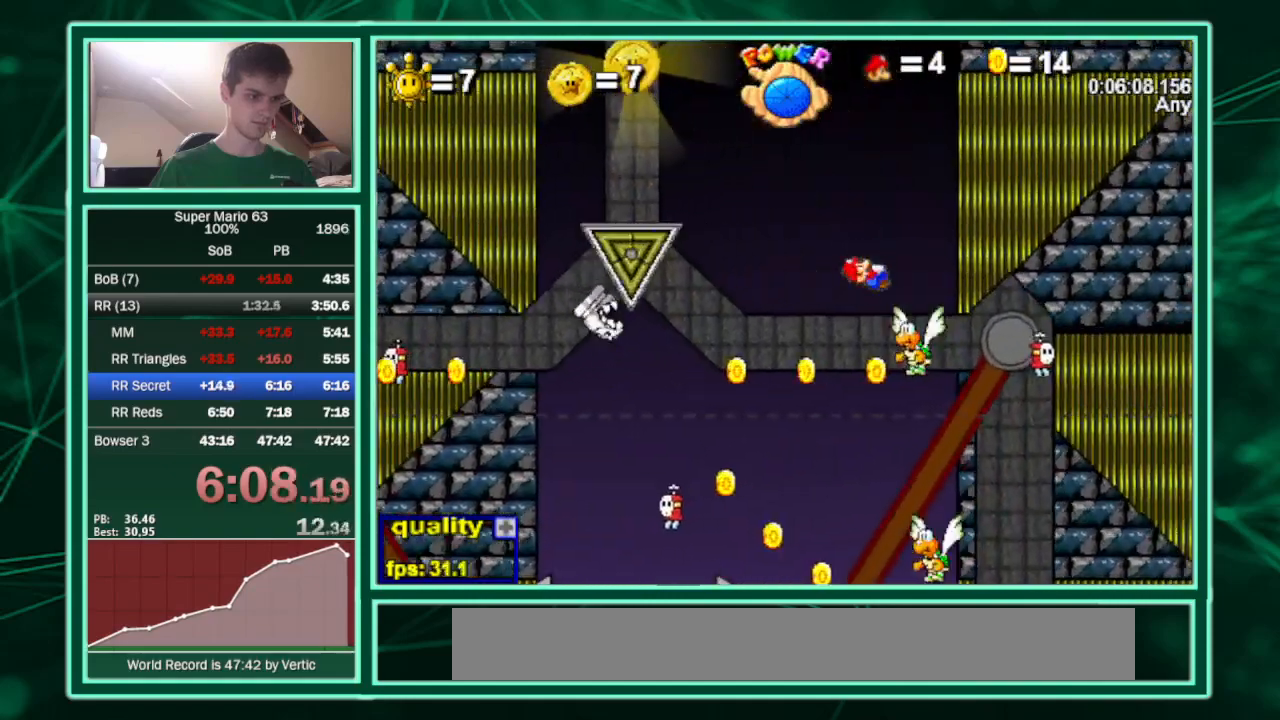
{"keys": ["left", "up"], "events": [[67, "left", "down"], [67, "right", "up"]]}
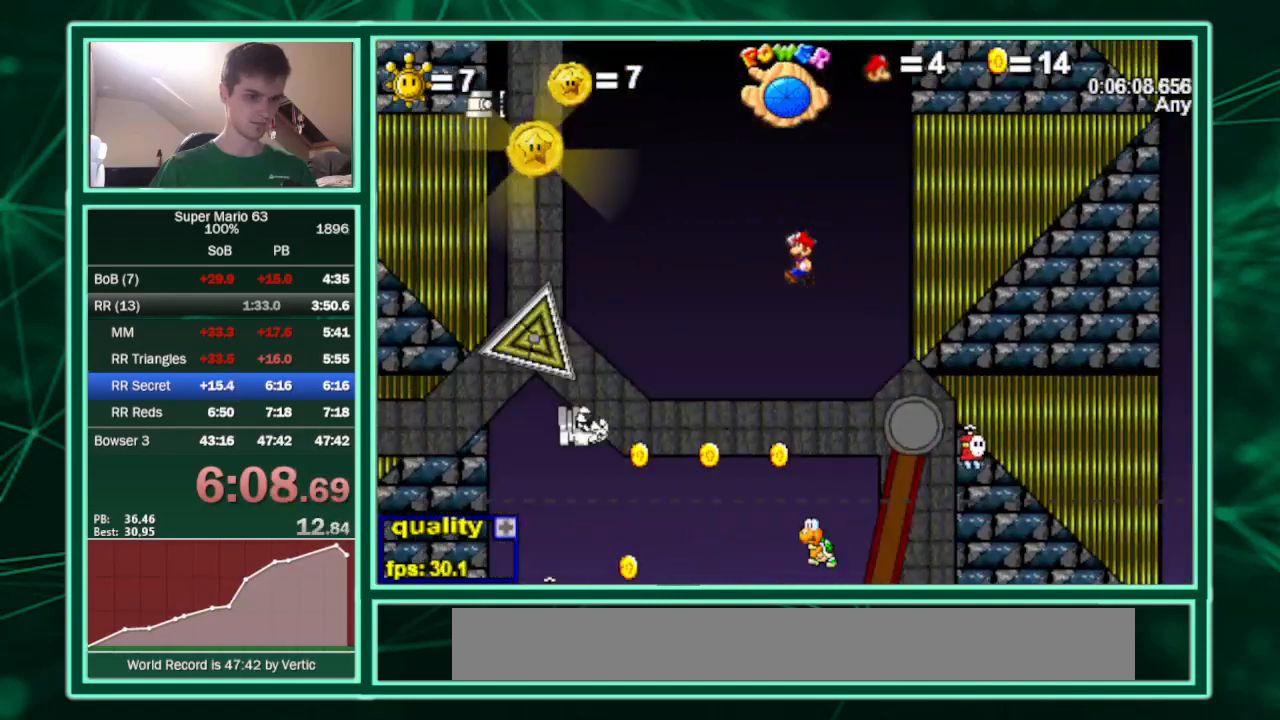
{"keys": ["left"], "events": [[367, "up", "up"]]}
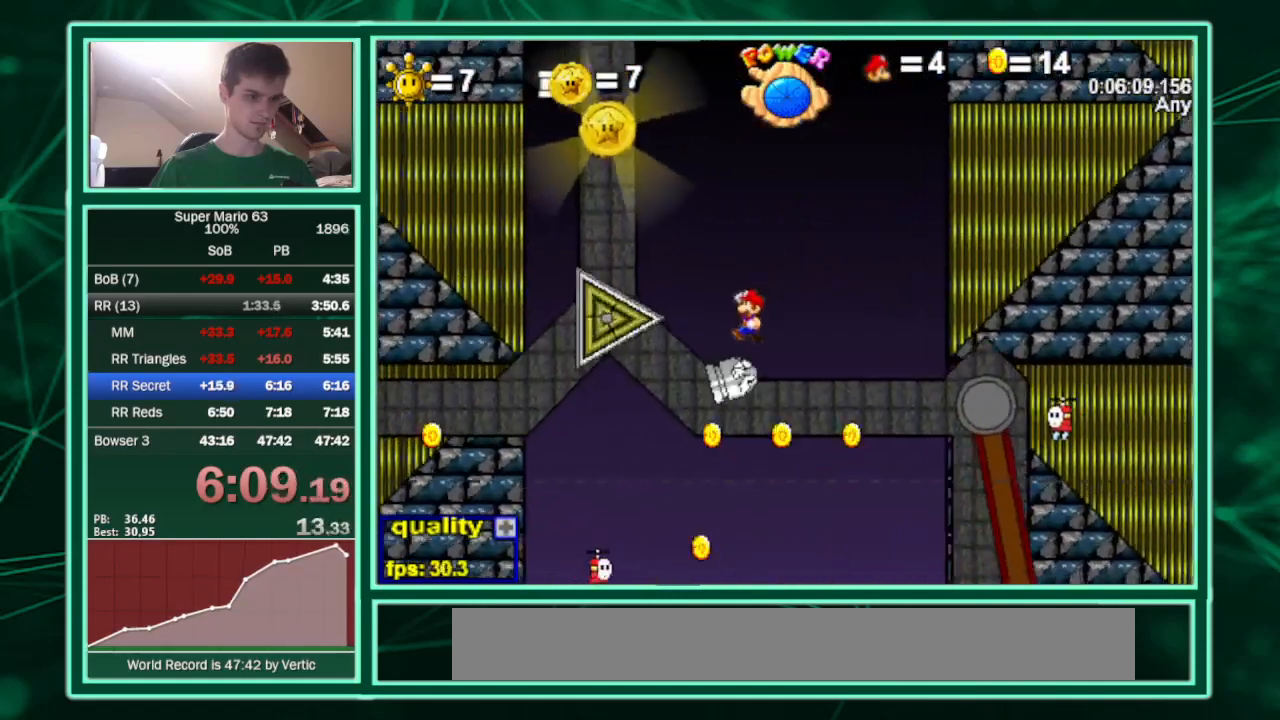
{"keys": [], "events": [[500, "left", "up"]]}
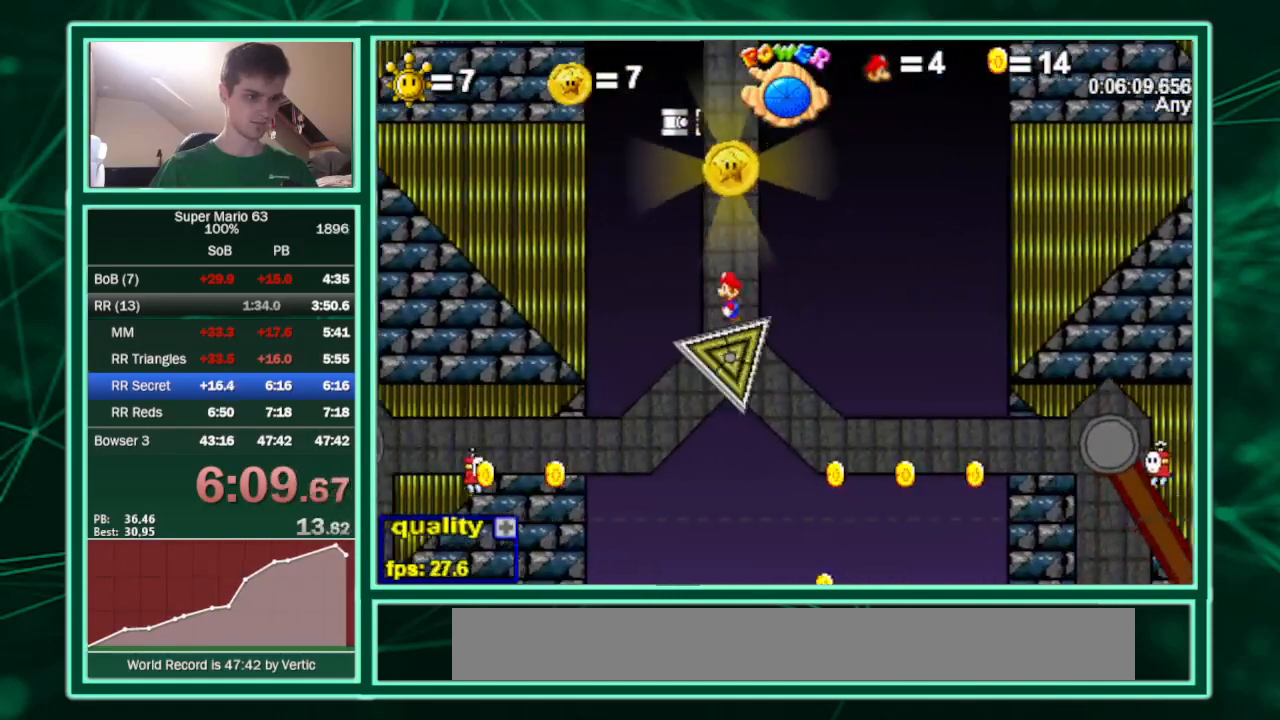
{"keys": ["left", "up"], "events": [[67, "right", "down"], [333, "up", "down"], [400, "left", "down"], [400, "right", "up"]]}
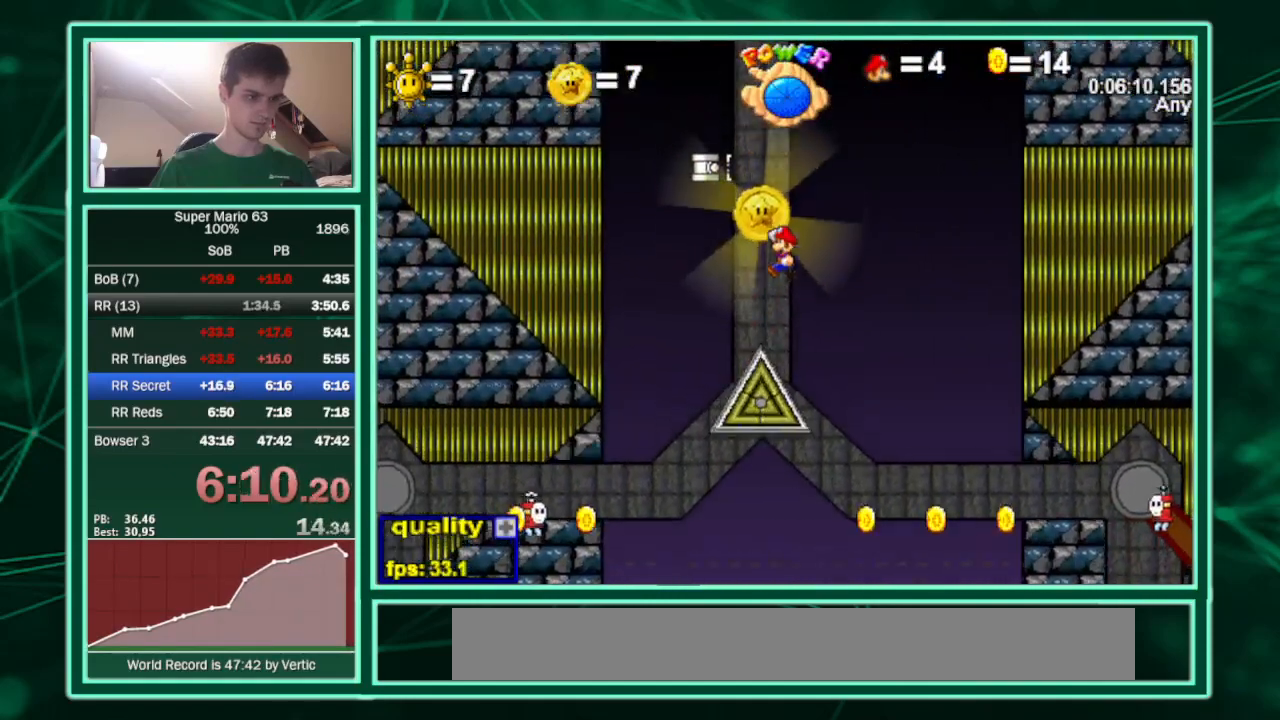
{"keys": ["c", "up"], "events": [[67, "c", "down"], [67, "left", "up"]]}
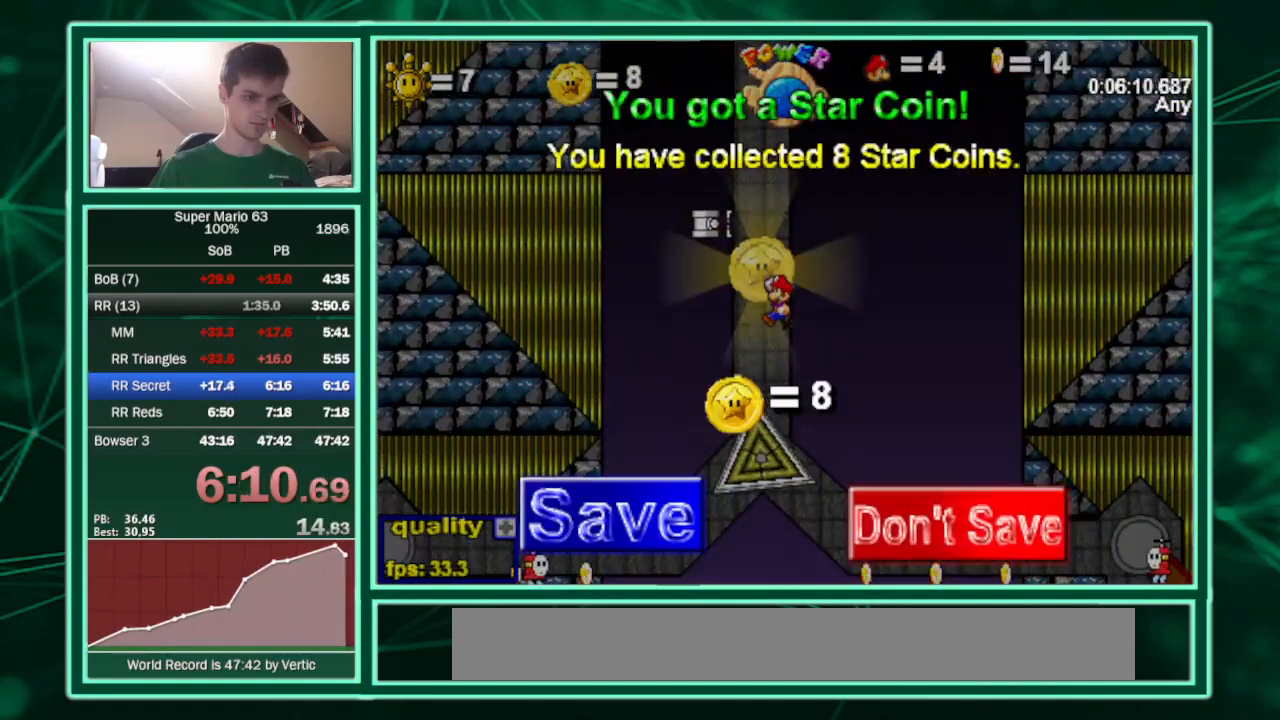
{"keys": ["left", "up"], "events": [[433, "c", "up"], [500, "left", "down"]]}
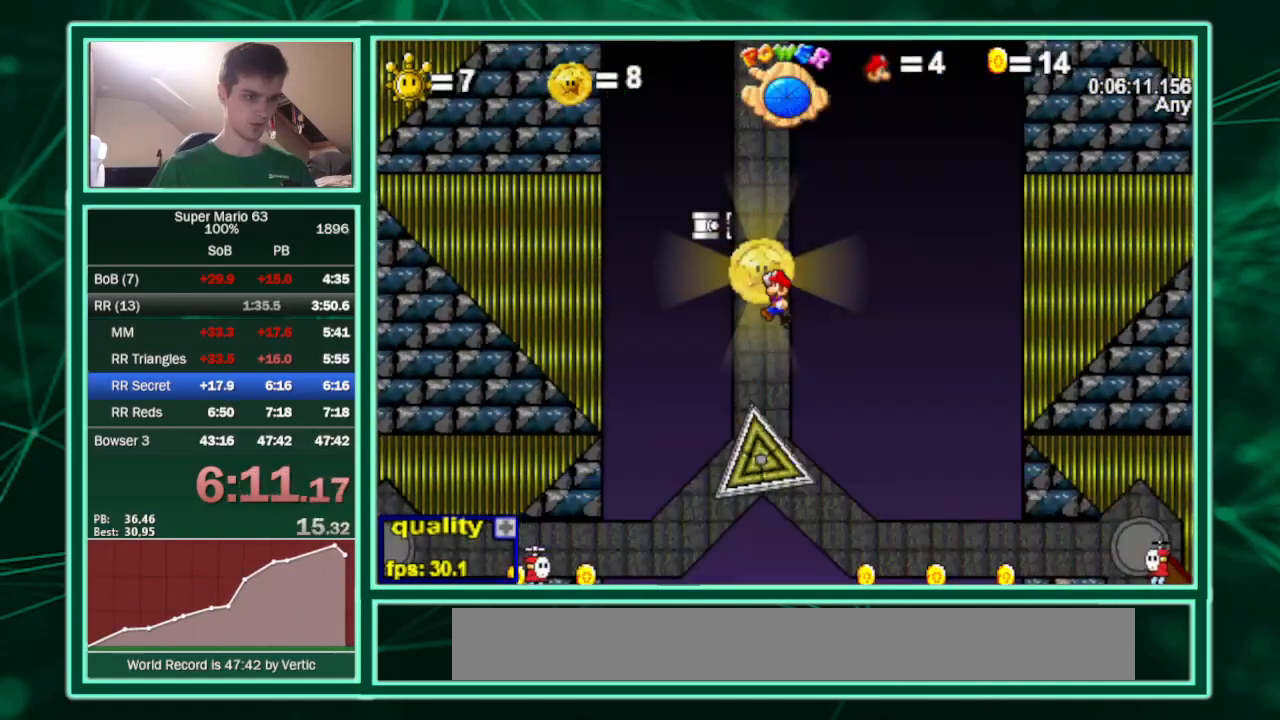
{"keys": ["x"], "events": [[67, "left", "up"], [167, "up", "up"], [300, "x", "down"]]}
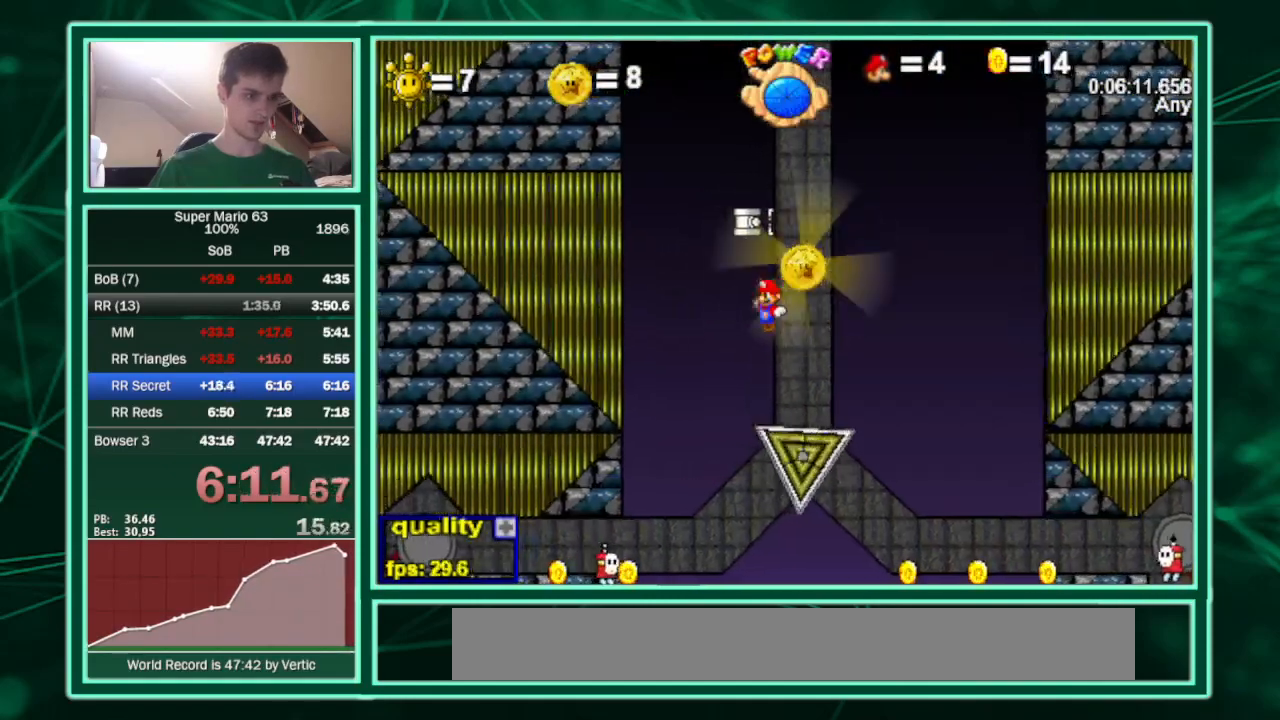
{"keys": ["right"], "events": [[33, "x", "up"], [67, "right", "down"]]}
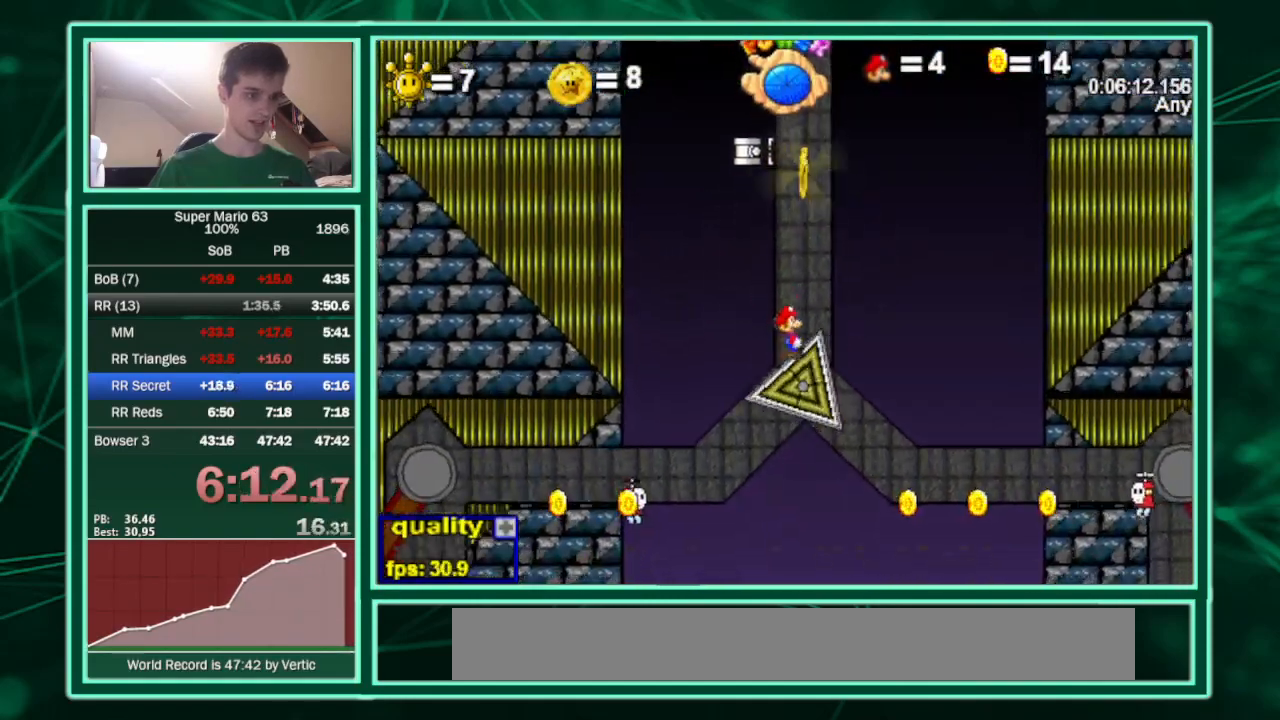
{"keys": ["left", "up", "x"], "events": [[133, "up", "down"], [167, "left", "down"], [233, "right", "up"], [433, "x", "down"]]}
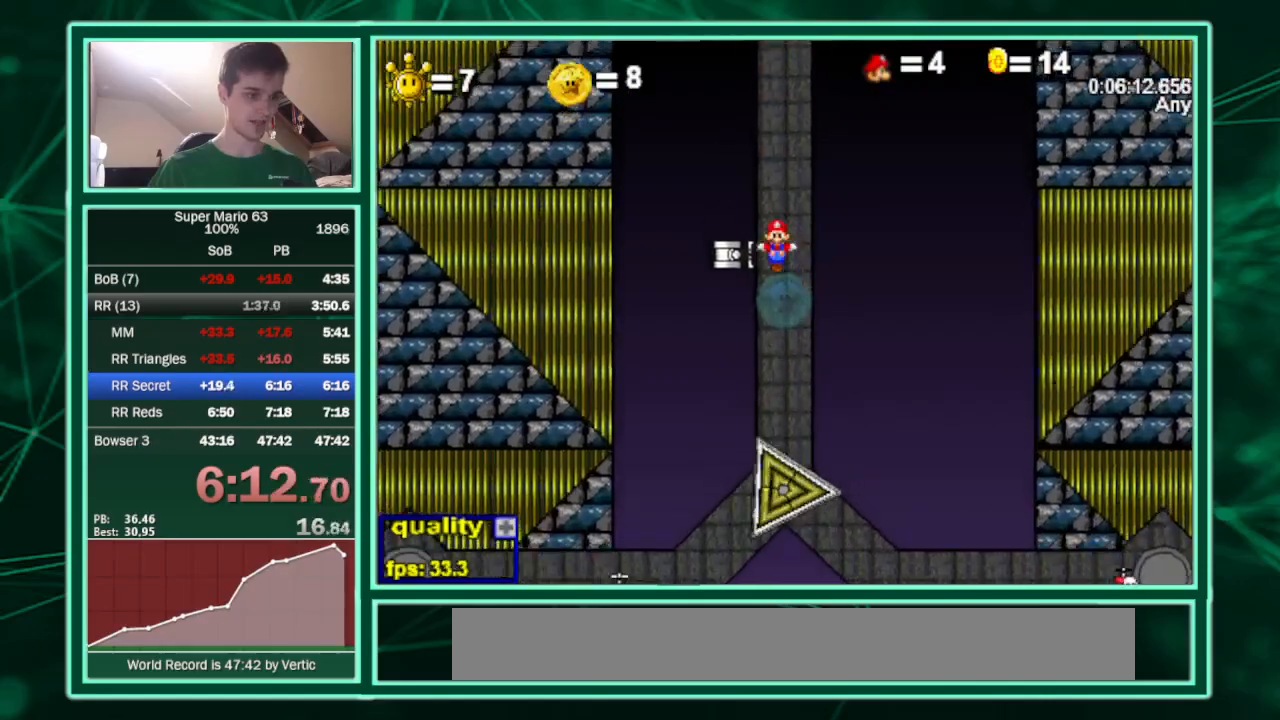
{"keys": [], "events": [[200, "up", "up"], [200, "x", "up"], [300, "left", "up"], [433, "up", "down"], [467, "up", "up"]]}
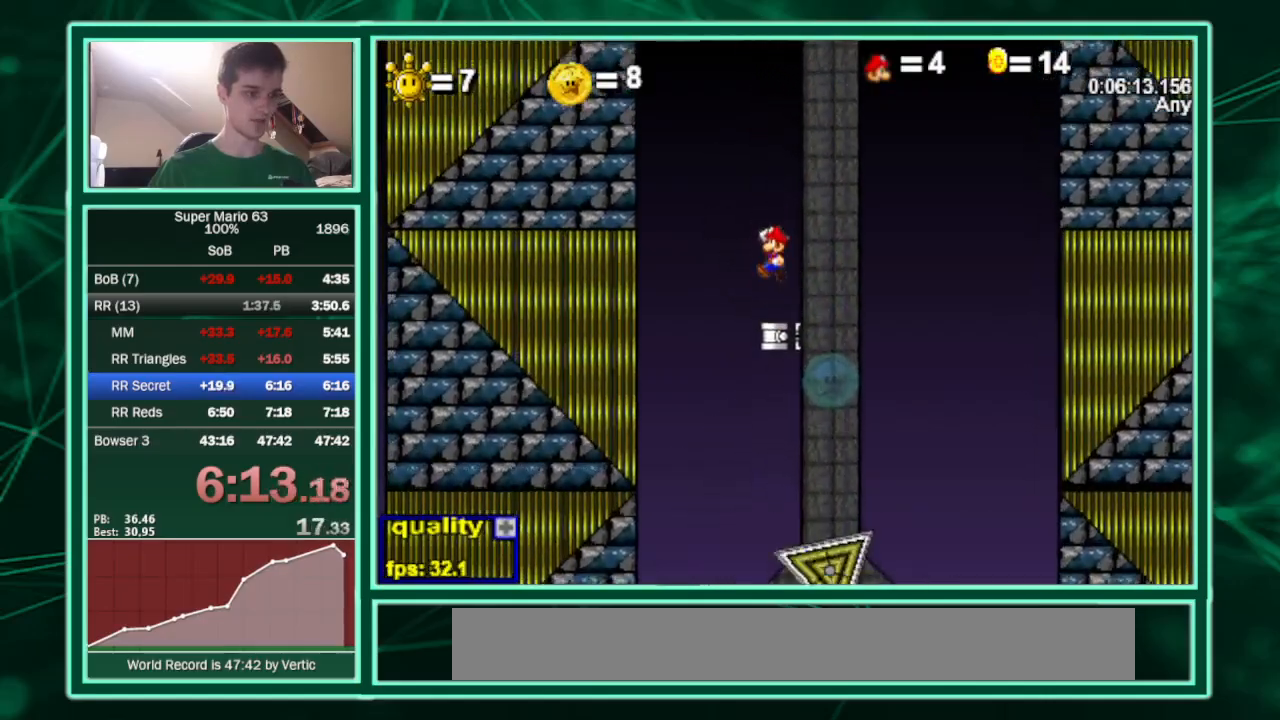
{"keys": [], "events": []}
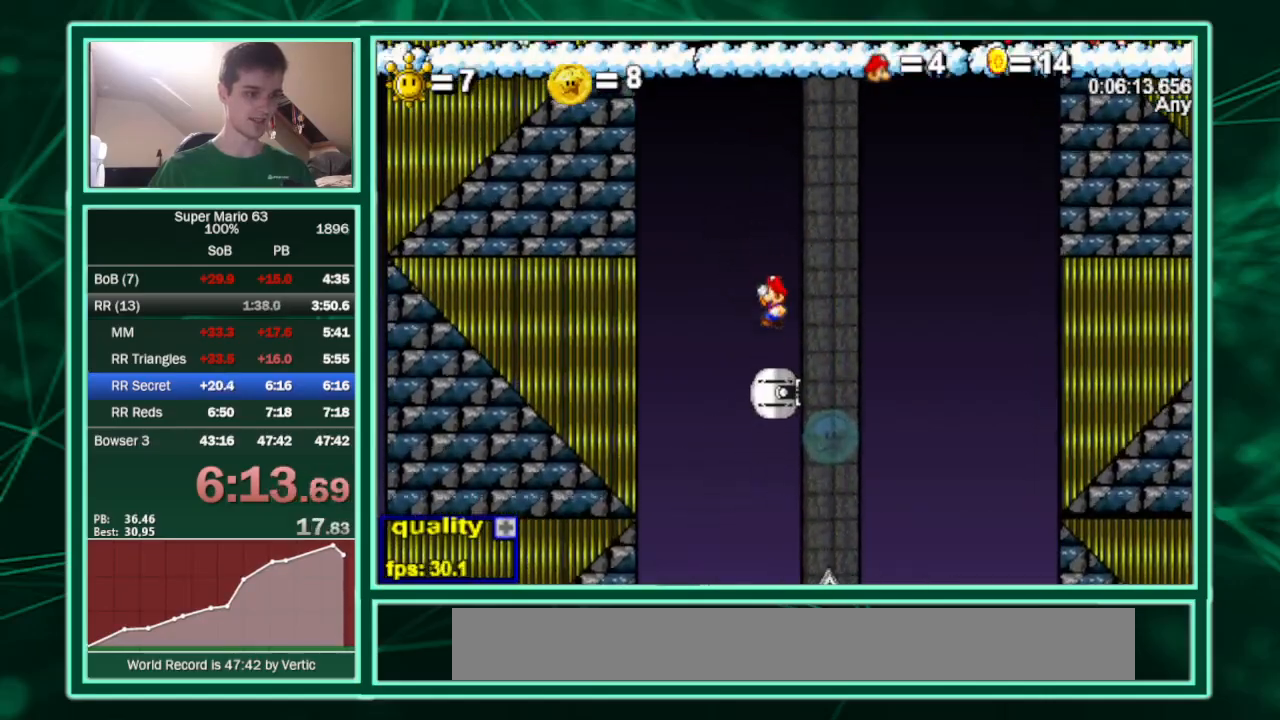
{"keys": [], "events": [[100, "right", "down"], [167, "up", "down"], [267, "up", "up"], [433, "left", "down"], [433, "right", "up"], [500, "left", "up"]]}
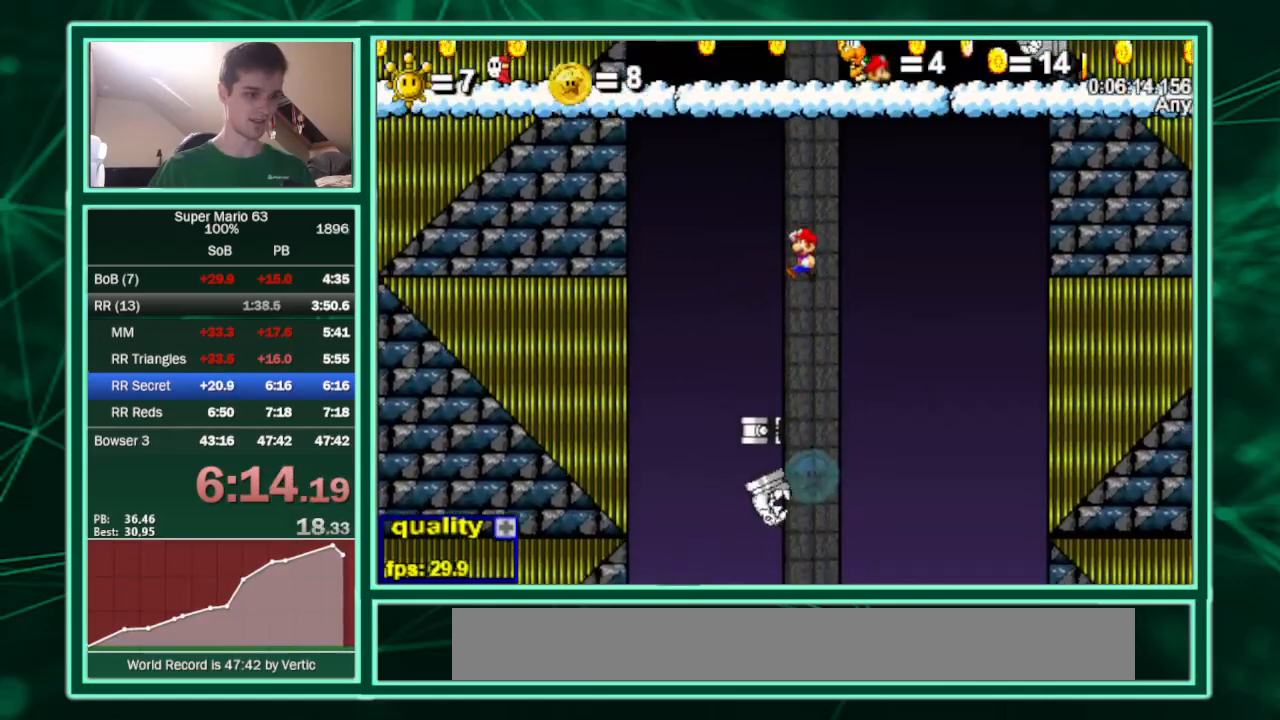
{"keys": ["left"], "events": [[333, "left", "down"]]}
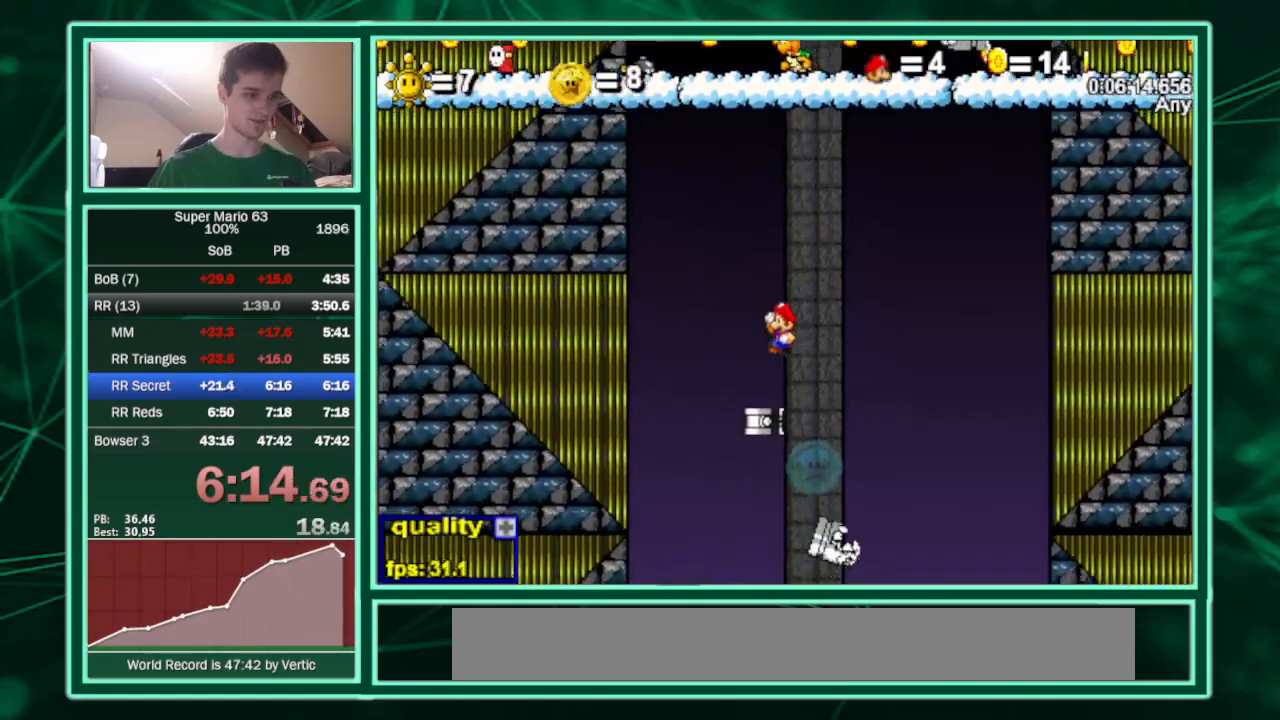
{"keys": ["down", "left", "p", "up"], "events": [[167, "up", "down"], [267, "p", "down"], [300, "p", "up"], [367, "down", "down"], [367, "p", "down"]]}
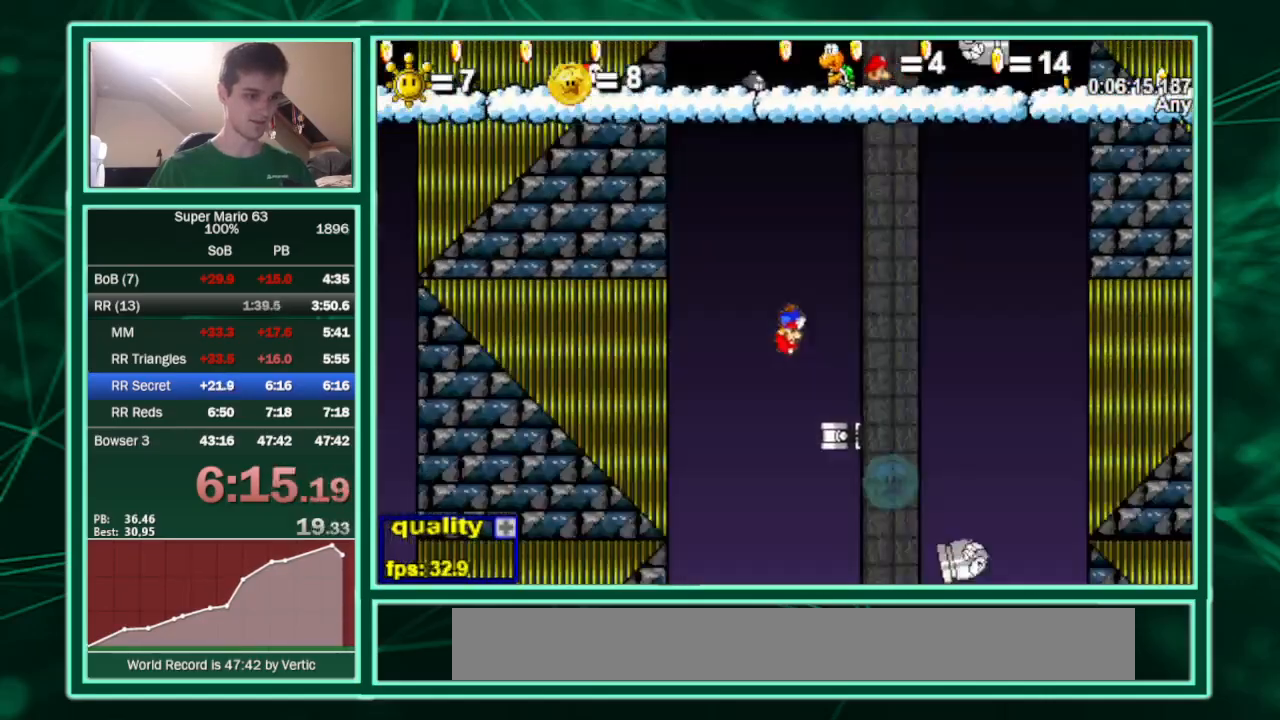
{"keys": ["down", "left", "up"], "events": [[100, "p", "up"], [133, "p", "down"], [467, "p", "up"]]}
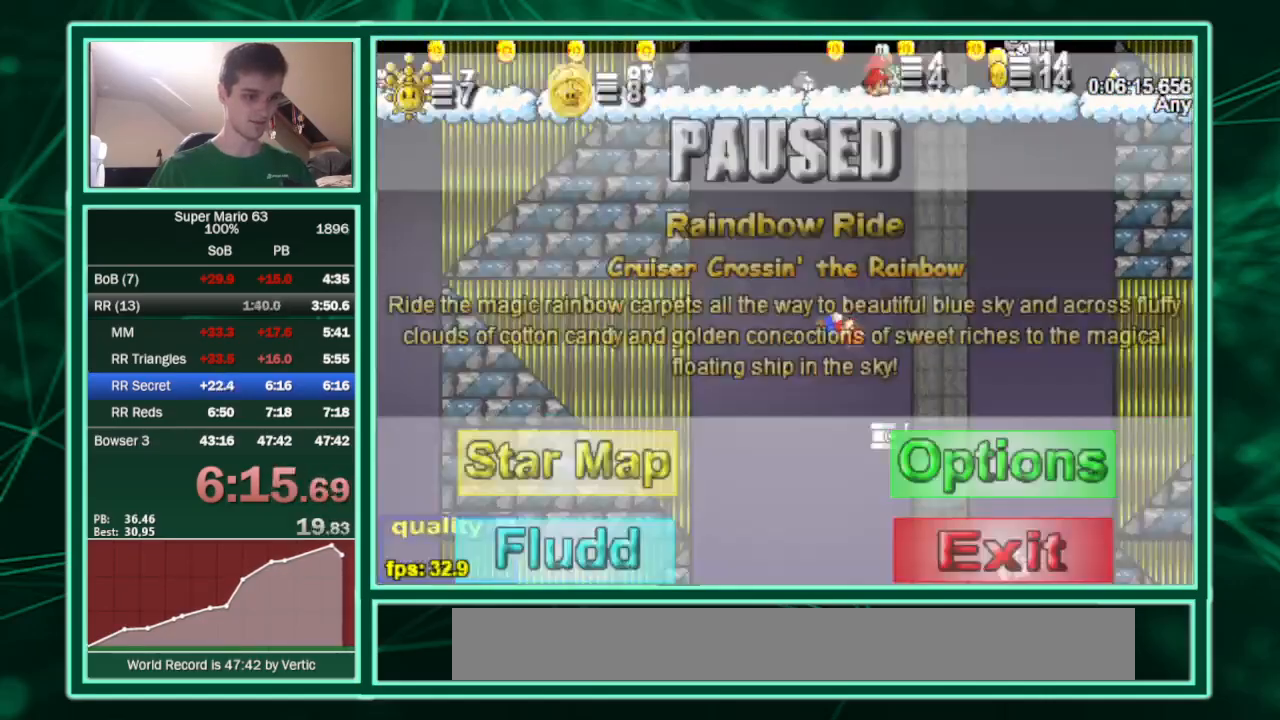
{"keys": ["down", "left", "up"], "events": [[200, "p", "down"], [300, "p", "up"], [433, "minus", "down"], [467, "minus", "up"]]}
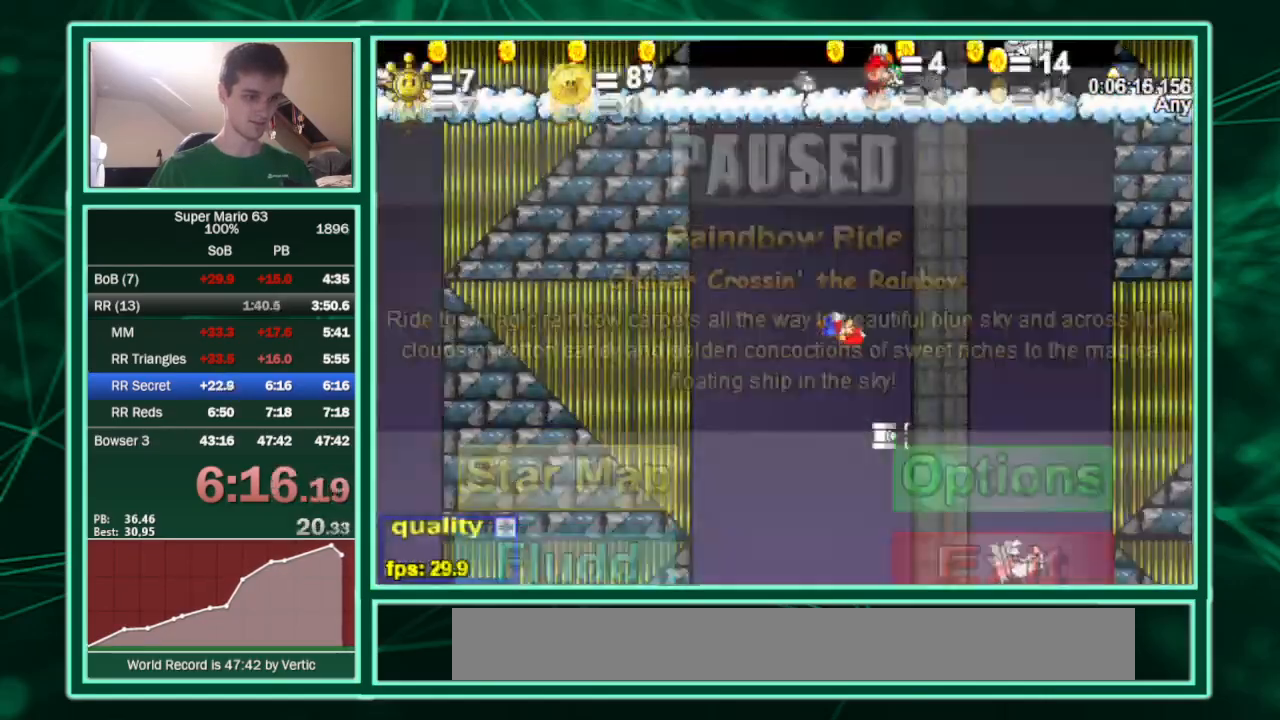
{"keys": ["left", "up"], "events": [[400, "down", "up"]]}
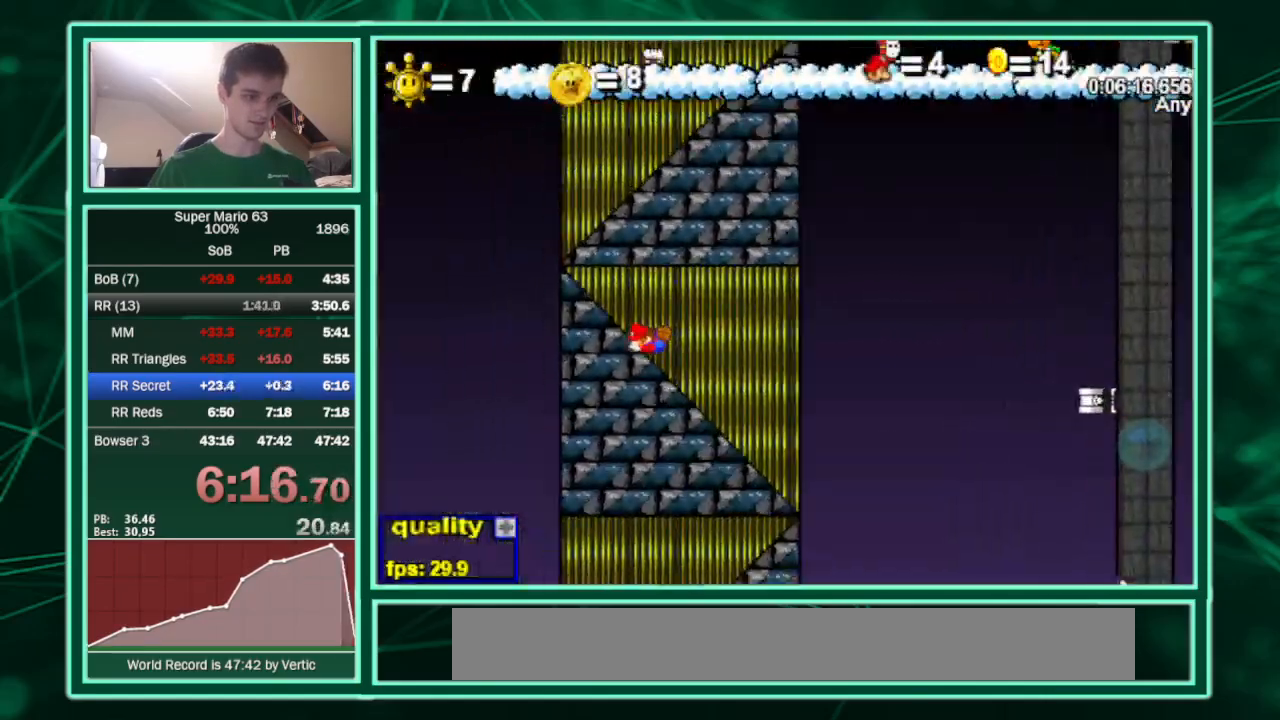
{"keys": ["right"], "events": [[367, "right", "down"], [433, "left", "up"], [433, "up", "up"]]}
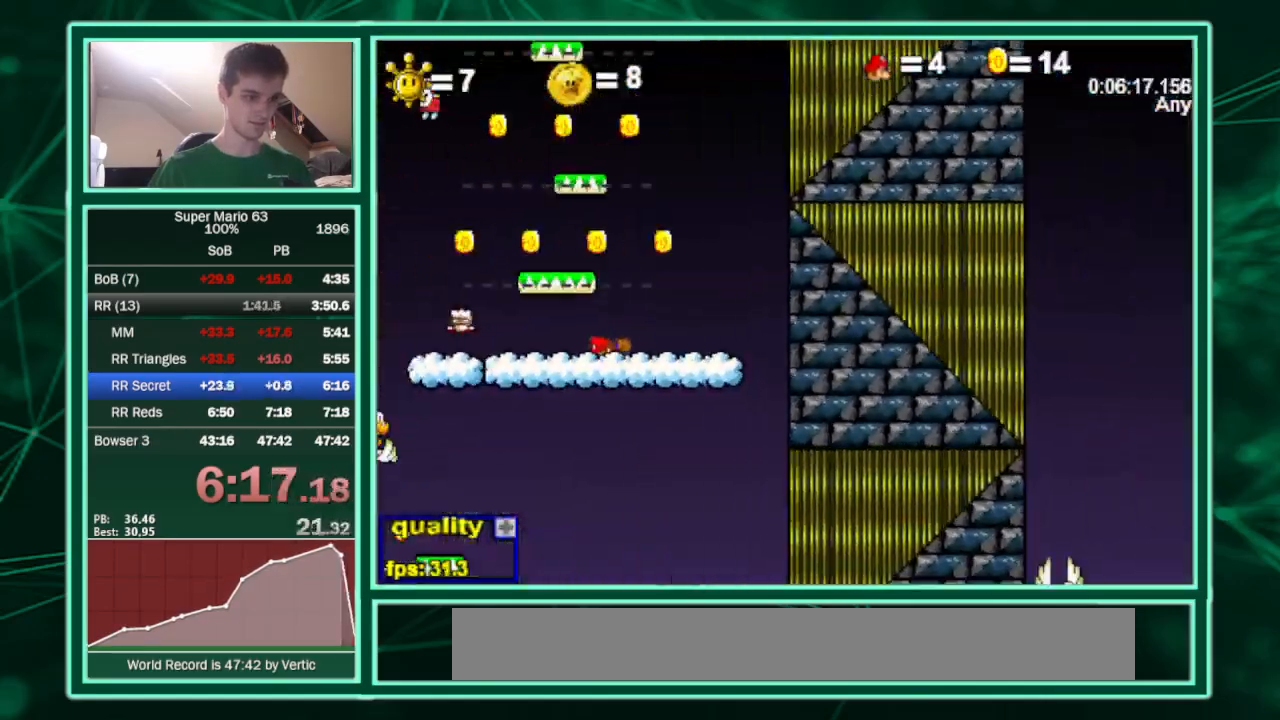
{"keys": ["right", "up"], "events": [[300, "up", "down"]]}
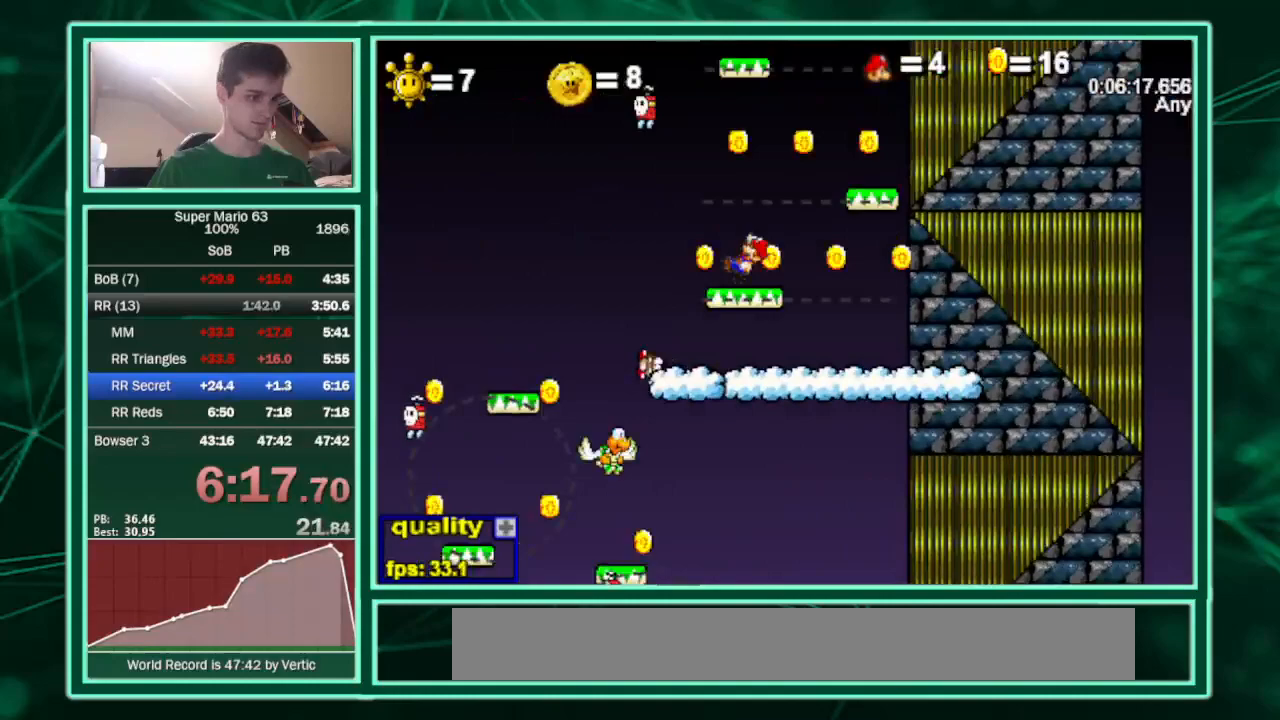
{"keys": ["right"], "events": [[67, "left", "down"], [67, "right", "up"], [133, "up", "up"], [400, "left", "up"], [400, "right", "down"]]}
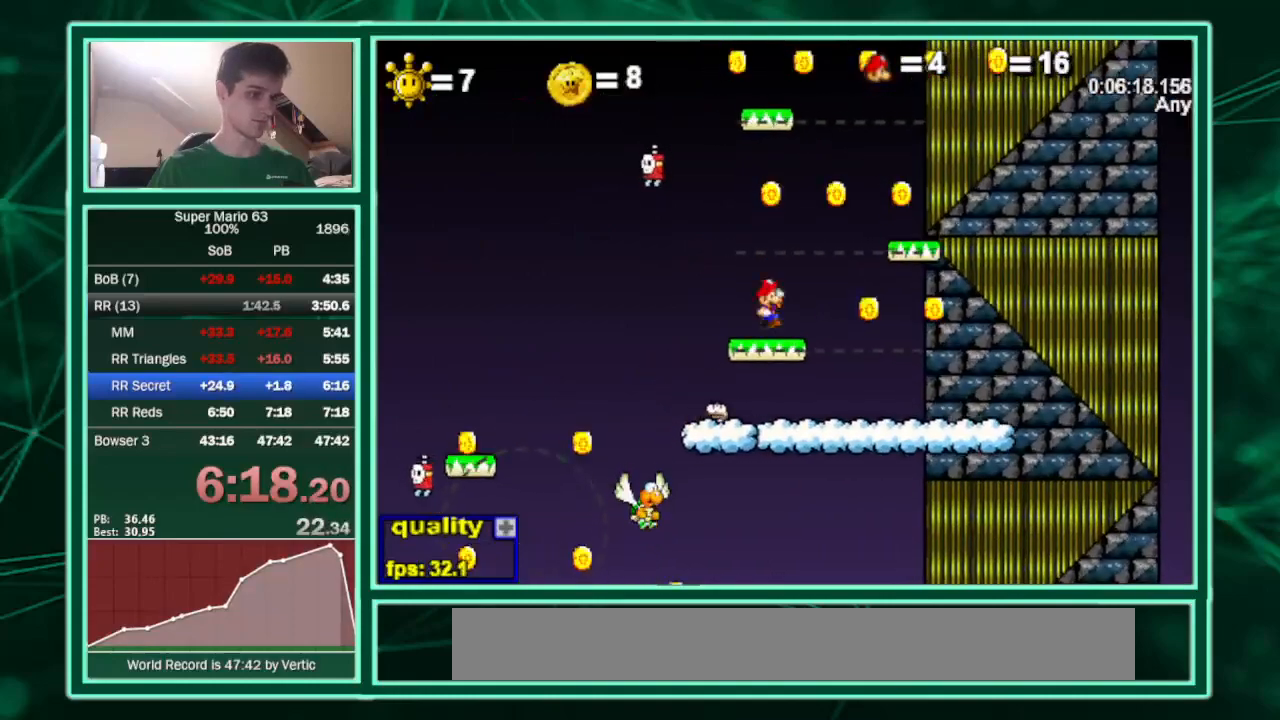
{"keys": ["up"], "events": [[100, "up", "down"], [267, "up", "up"], [333, "left", "down"], [367, "right", "up"], [433, "left", "up"], [500, "up", "down"]]}
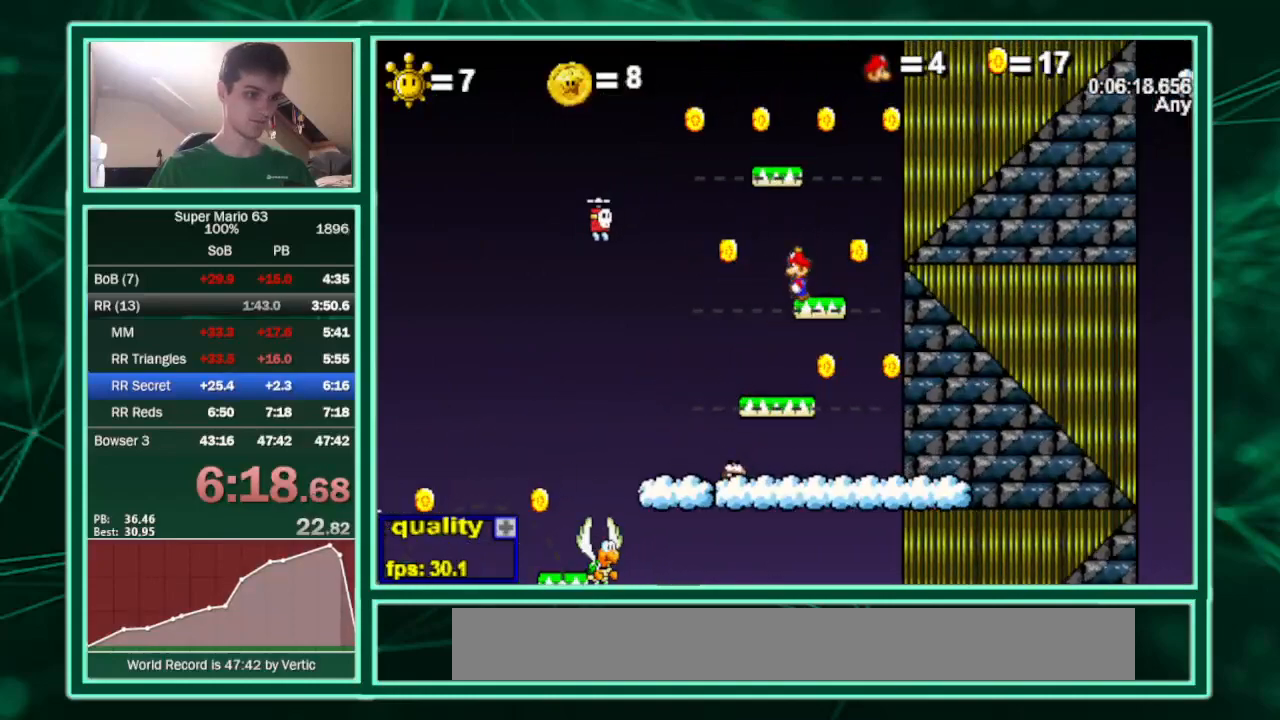
{"keys": ["right"], "events": [[233, "right", "down"], [467, "up", "up"]]}
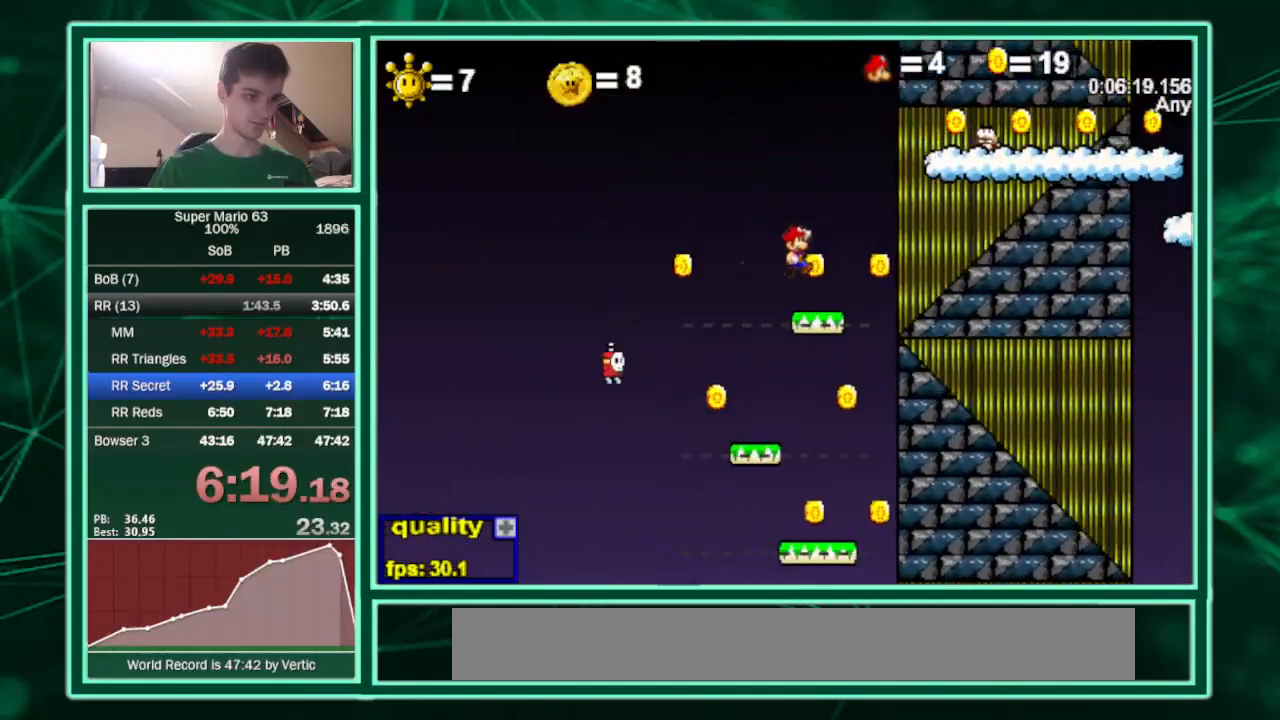
{"keys": ["right", "up"], "events": [[133, "left", "down"], [133, "right", "up"], [167, "left", "up"], [367, "up", "down"], [467, "right", "down"]]}
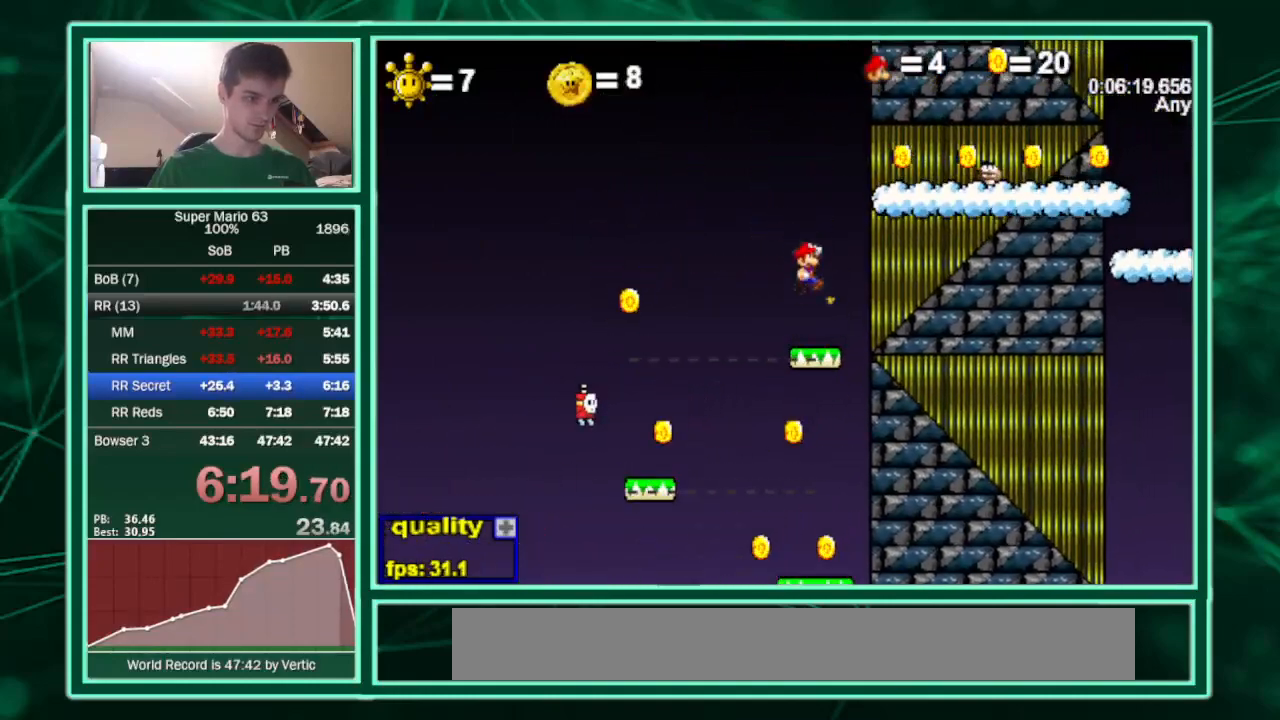
{"keys": ["left", "right", "x"], "events": [[333, "up", "up"], [467, "x", "down"], [500, "left", "down"]]}
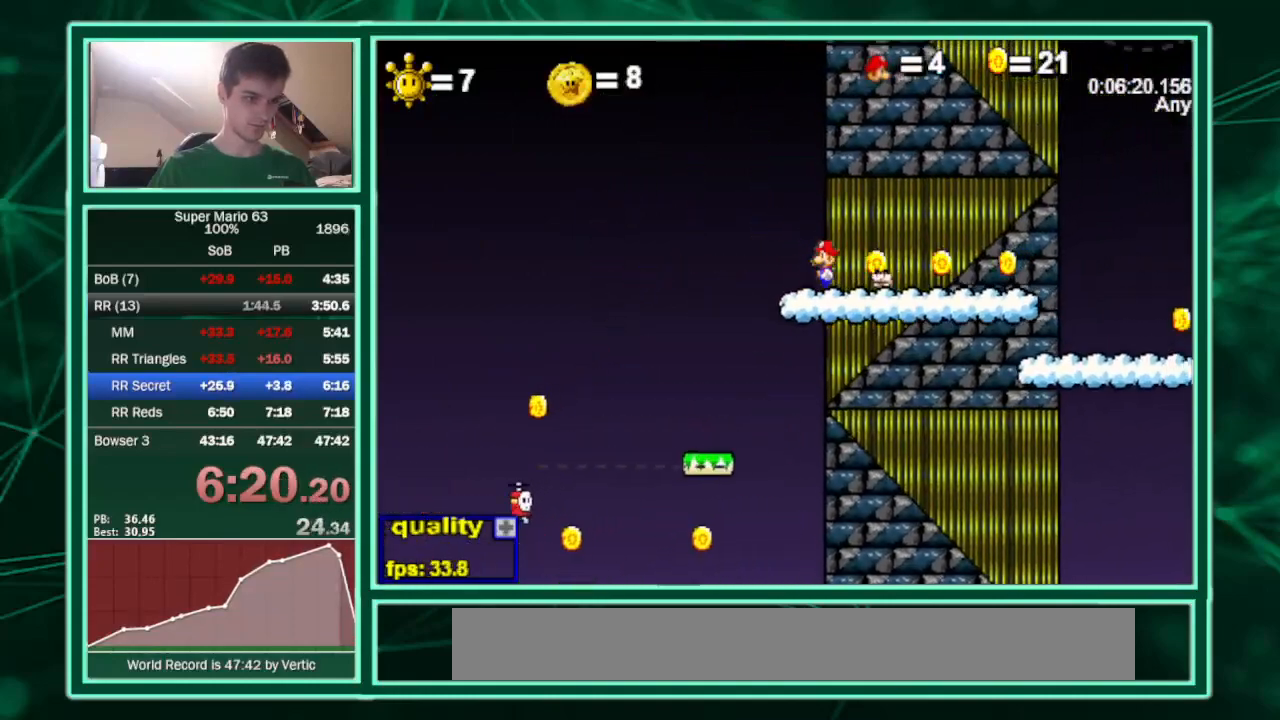
{"keys": [], "events": [[100, "right", "up"], [167, "left", "up"], [167, "x", "up"], [300, "up", "down"], [400, "up", "up"]]}
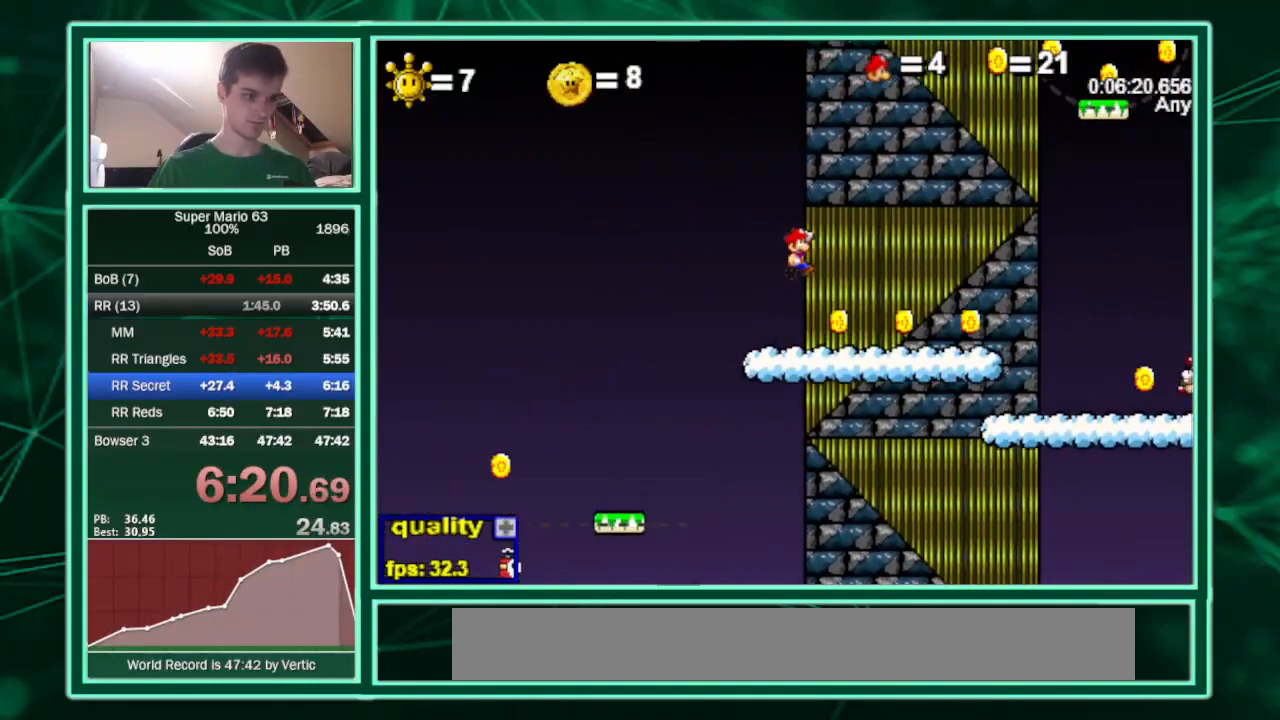
{"keys": ["left"], "events": [[67, "right", "down"], [500, "left", "down"], [500, "right", "up"]]}
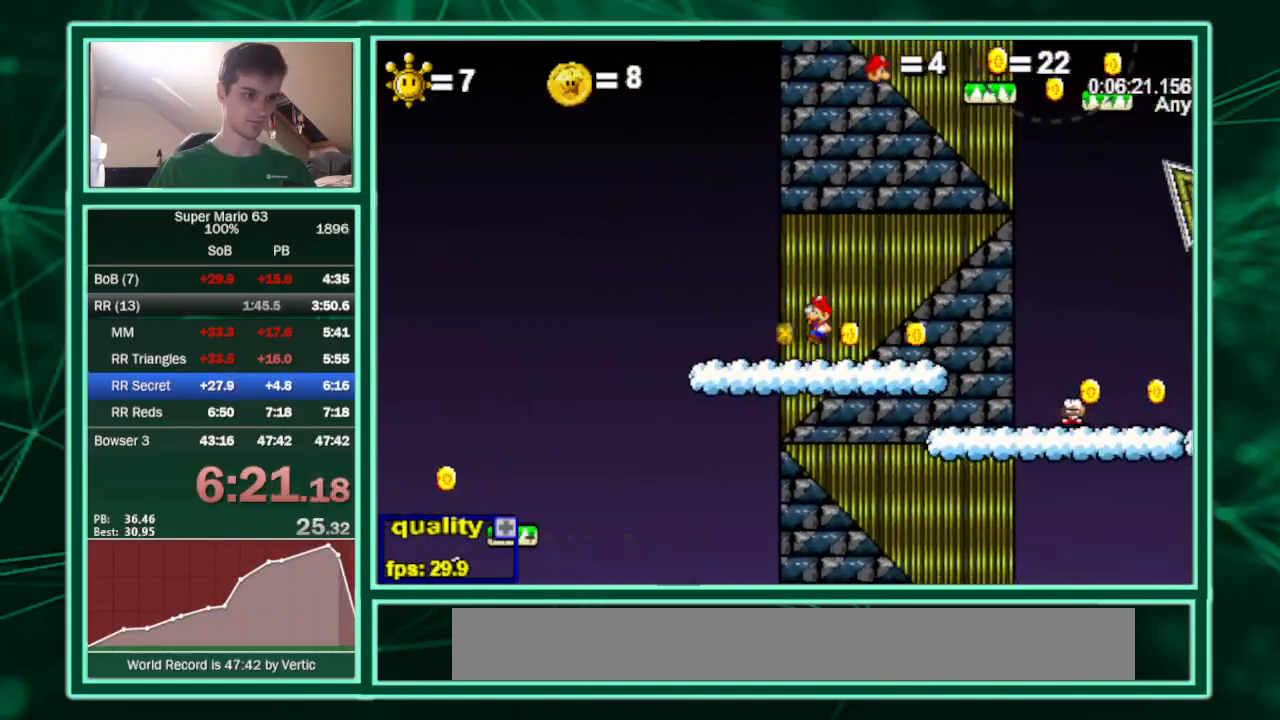
{"keys": [], "events": [[100, "left", "up"], [133, "up", "down"], [267, "up", "up"]]}
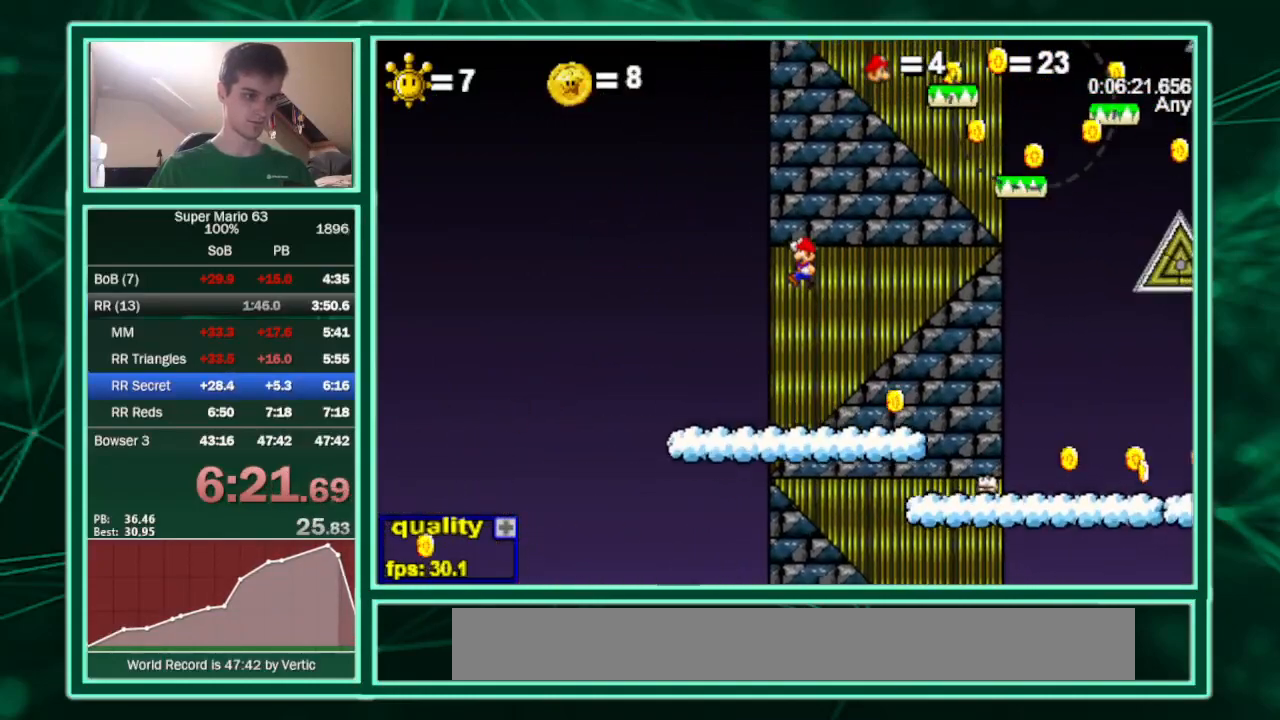
{"keys": ["right"], "events": [[100, "x", "down"], [233, "x", "up"], [333, "right", "down"]]}
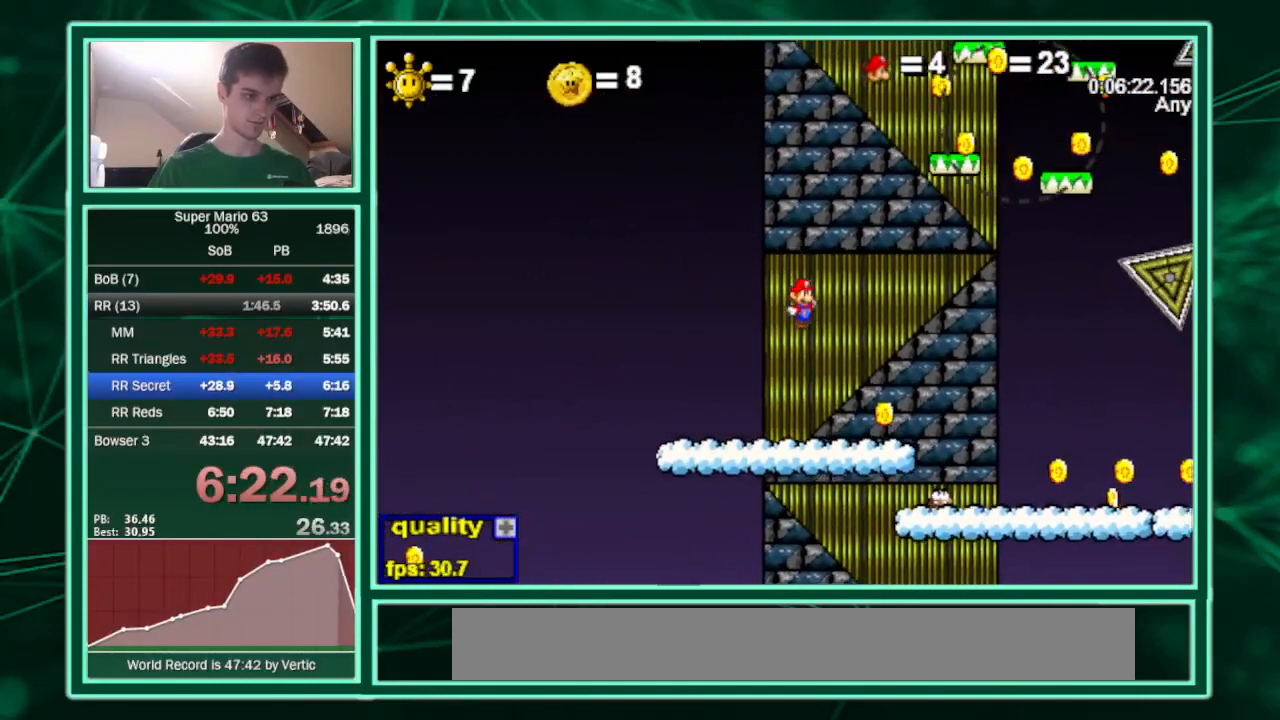
{"keys": ["right", "up"], "events": [[500, "up", "down"]]}